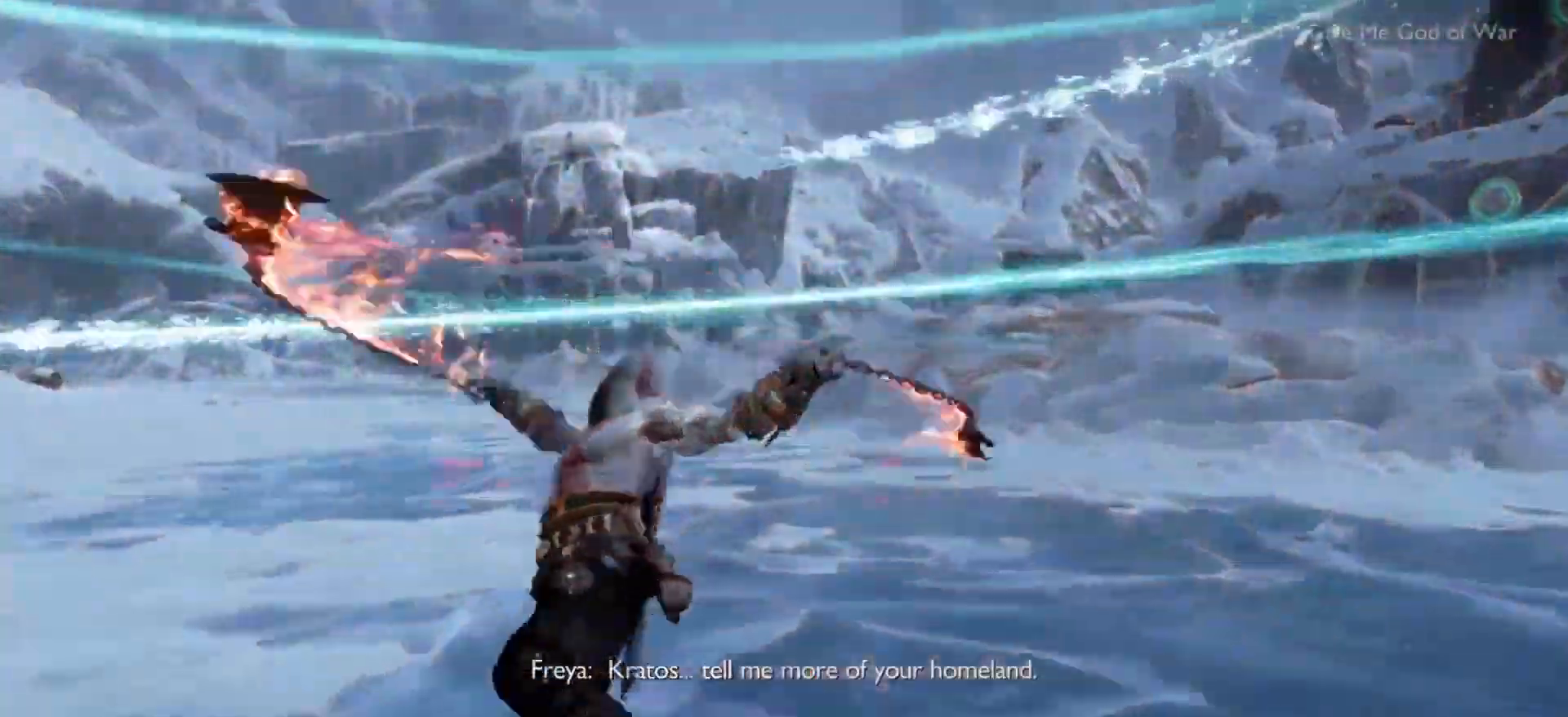
Gameplay with a controller (PlayStation layout); each line is a JSON object with the inputs held at the frame after it. "events" lists button and stick changes between this image and that frame as [ms after this image, input, new state], when the widget could be followed in between. Not read: L3 R3.
{"buttons": ["TRIANGLE"], "left_stick": "center", "right_stick": "center"}
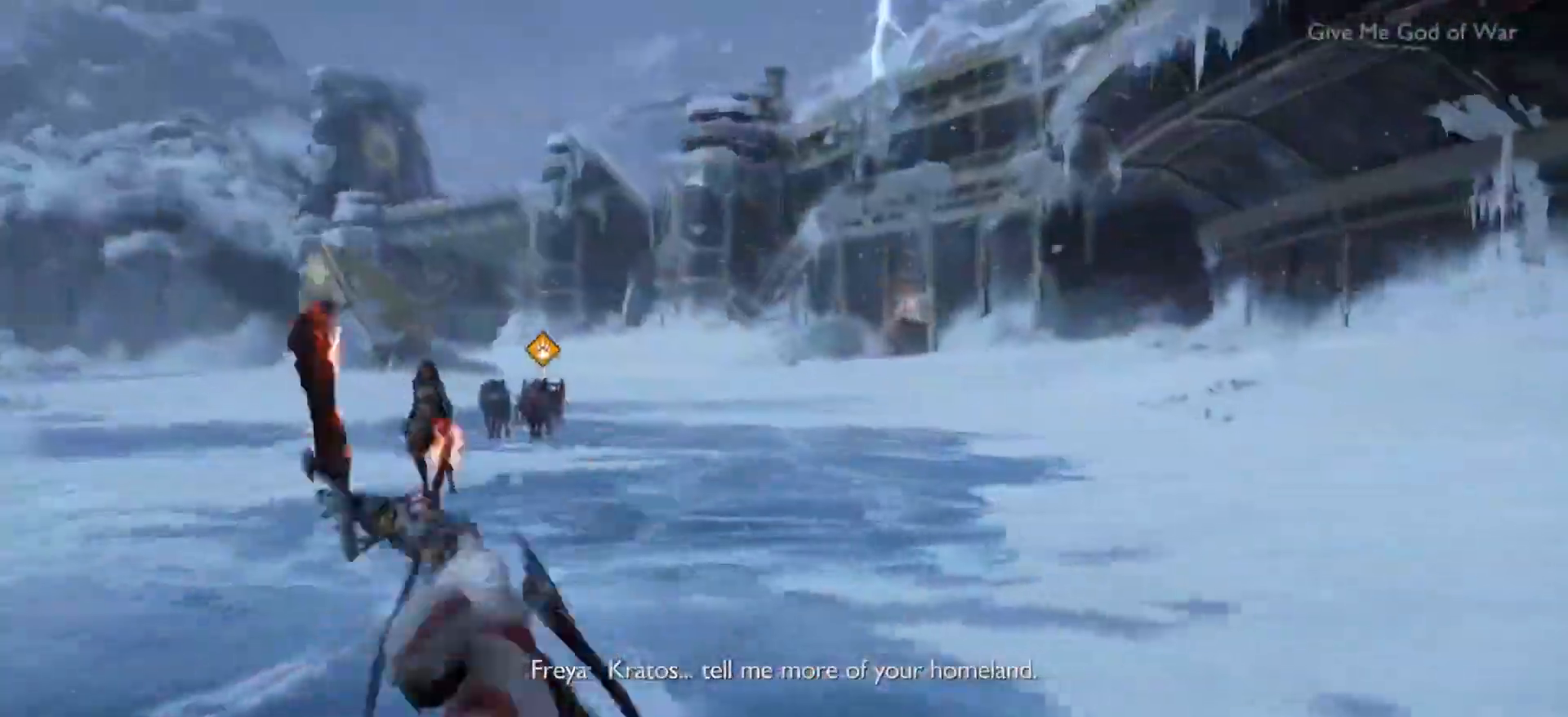
{"buttons": [], "left_stick": "center", "right_stick": "center", "events": [[100, "TRIANGLE", "up"], [417, "TRIANGLE", "down"], [501, "TRIANGLE", "up"]]}
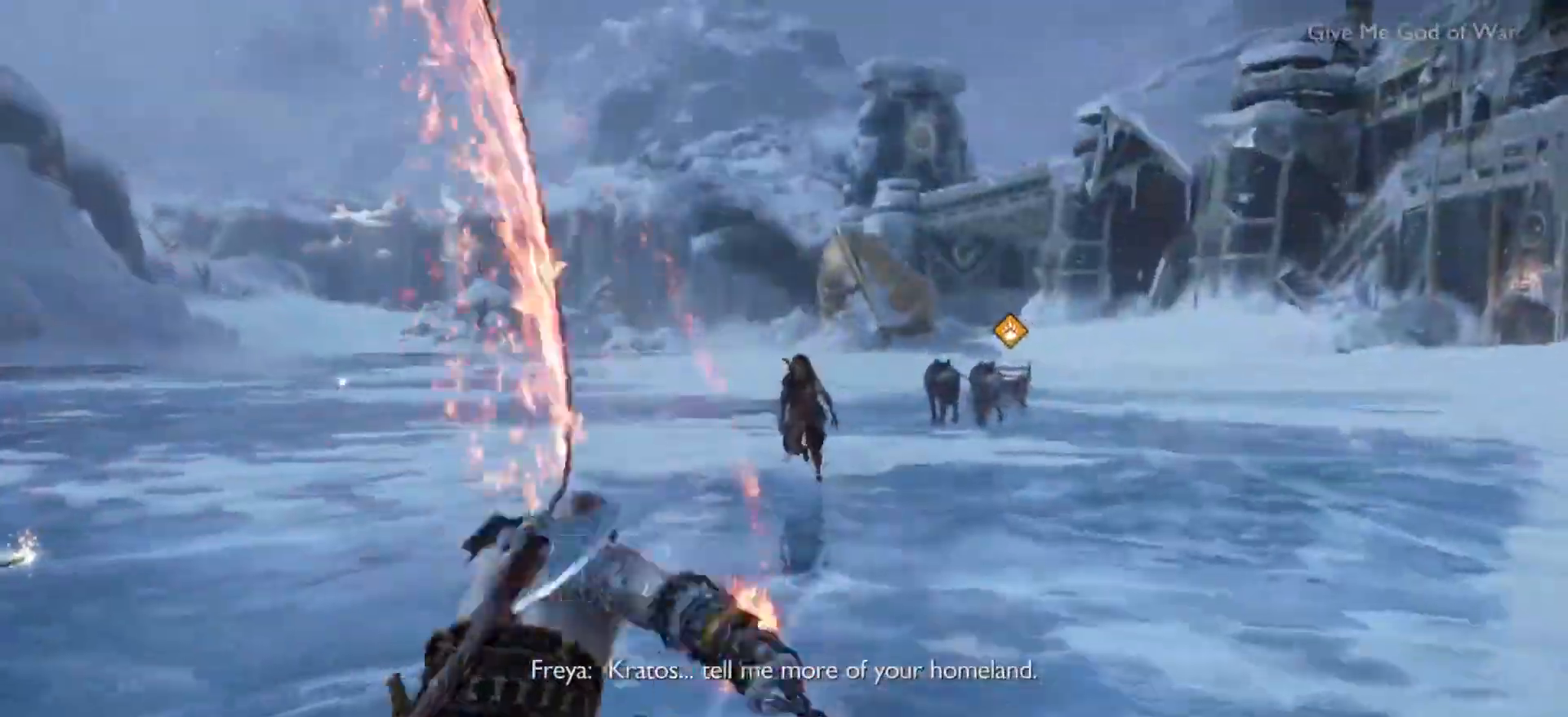
{"buttons": ["TRIANGLE"], "left_stick": "center", "right_stick": "center", "events": [[100, "TRIANGLE", "down"], [216, "TRIANGLE", "up"], [450, "TRIANGLE", "down"]]}
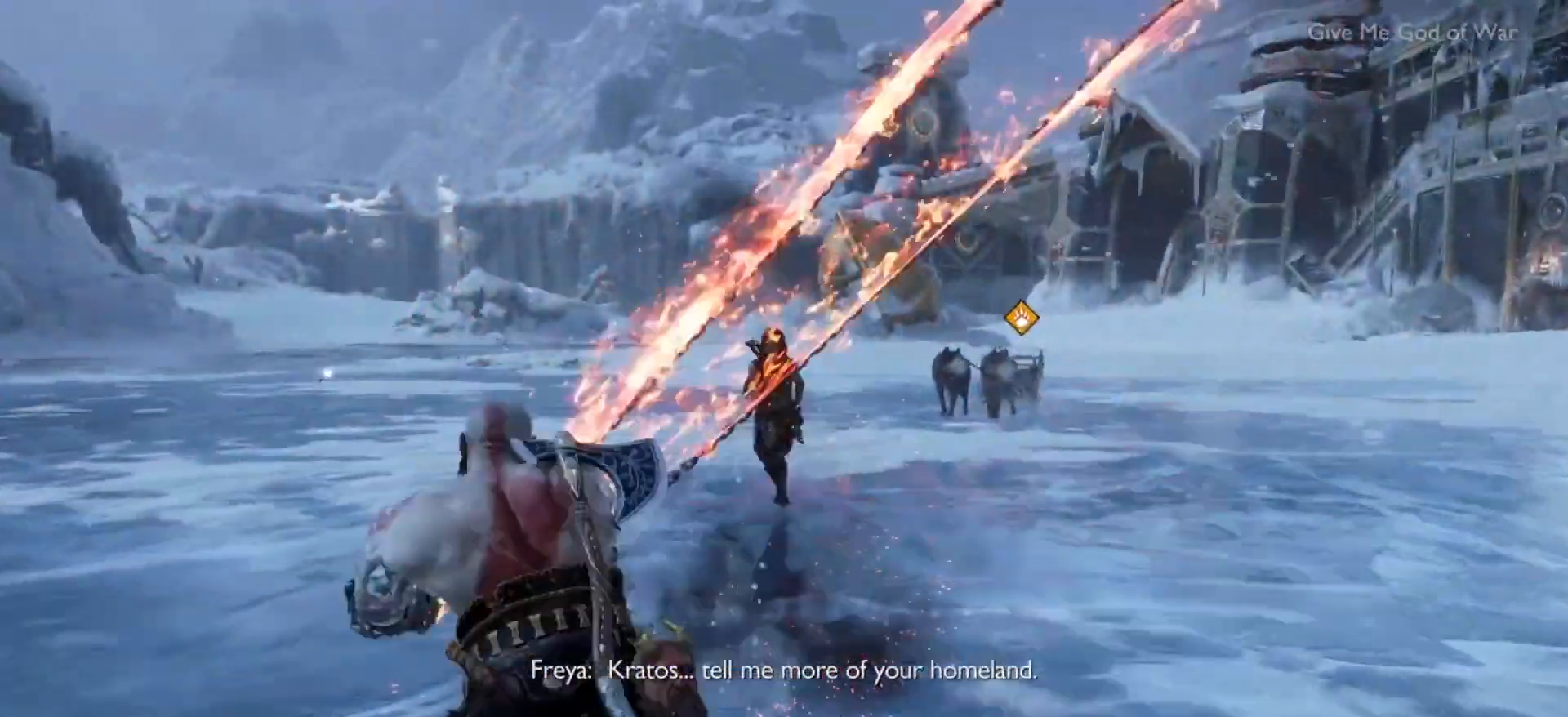
{"buttons": [], "left_stick": "center", "right_stick": "center", "events": [[117, "TRIANGLE", "up"], [167, "TRIANGLE", "down"], [317, "TRIANGLE", "up"]]}